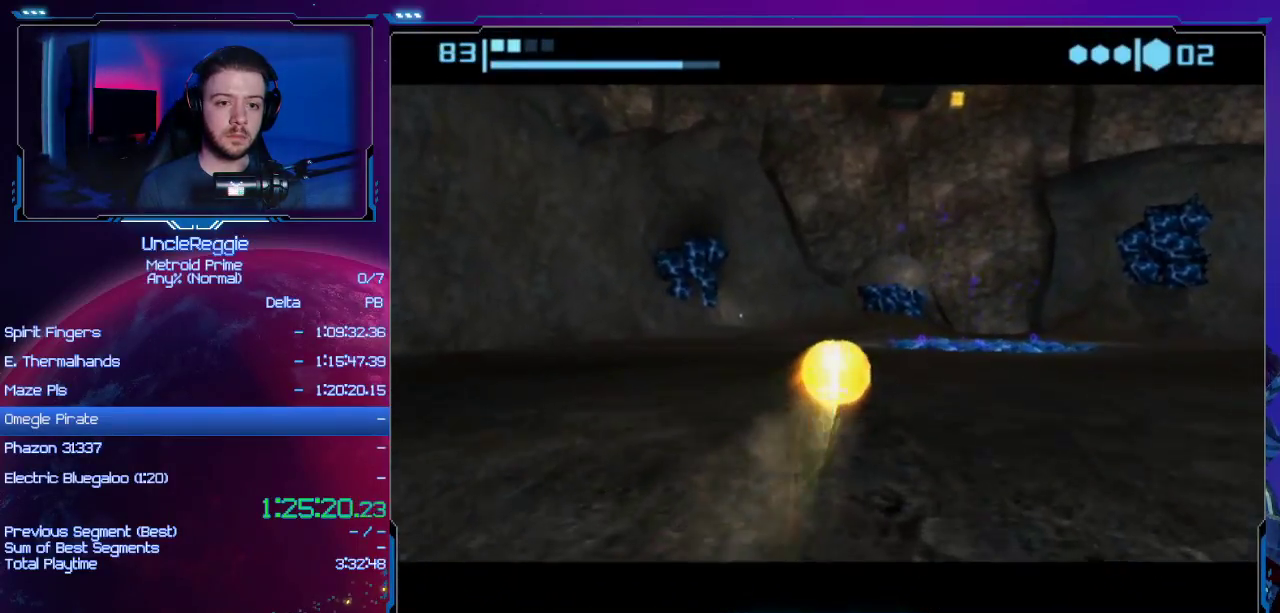
Gameplay with a controller (Nintendo layout); each line is a JSON object with the inputs held at the frame after it. "events" lists button and stick changes between this image and that frame as [ms after this image, input, new state], when the widget could be followed in between. Not read: L3 R3.
{"buttons": [], "left_stick": "up-right", "right_stick": "center", "events": [[17, "left_stick", "up-right"], [167, "left_stick", "up"], [450, "left_stick", "up-right"]]}
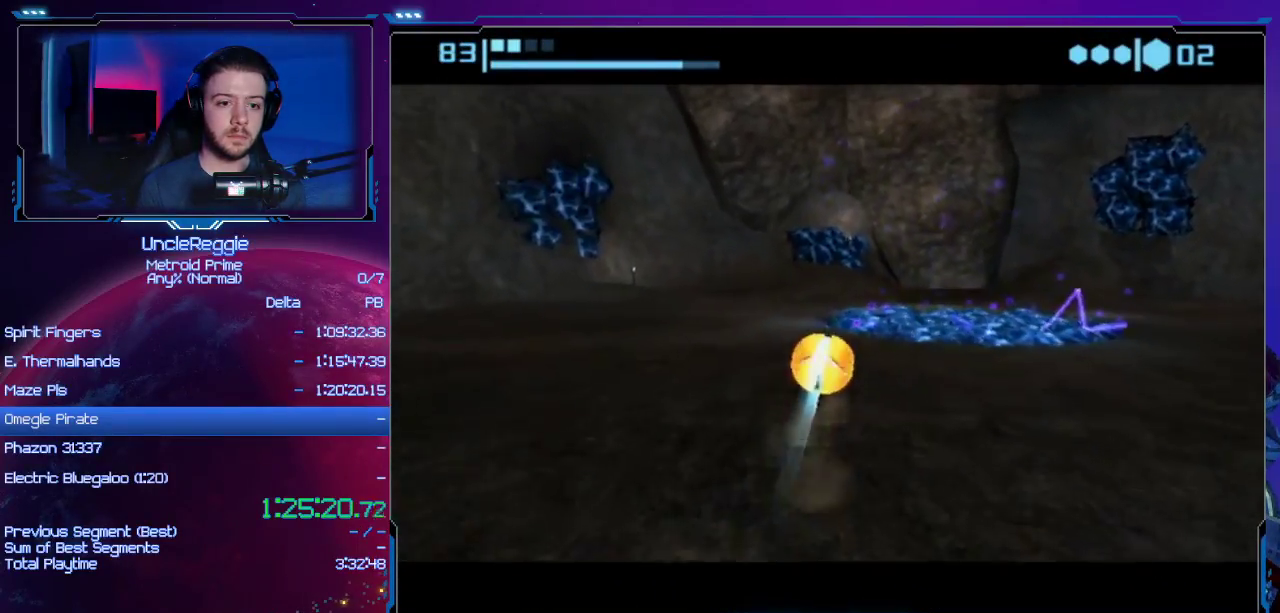
{"buttons": [], "left_stick": "up-right", "right_stick": "center", "events": []}
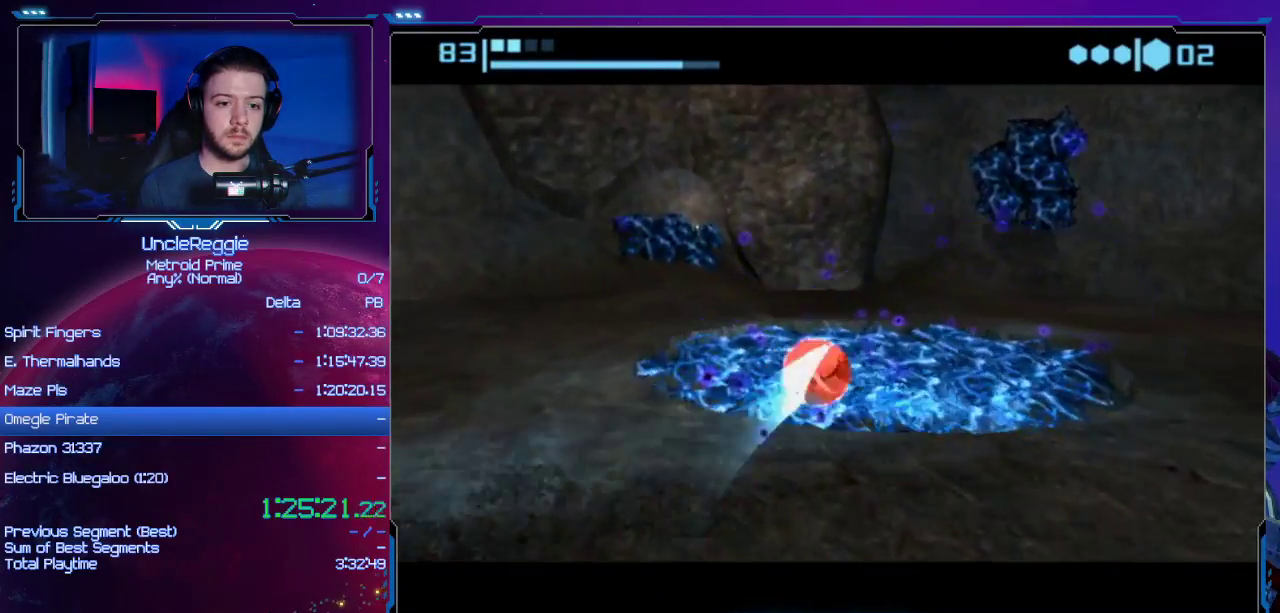
{"buttons": [], "left_stick": "down-right", "right_stick": "center", "events": [[200, "left_stick", "right"], [384, "left_stick", "down-right"]]}
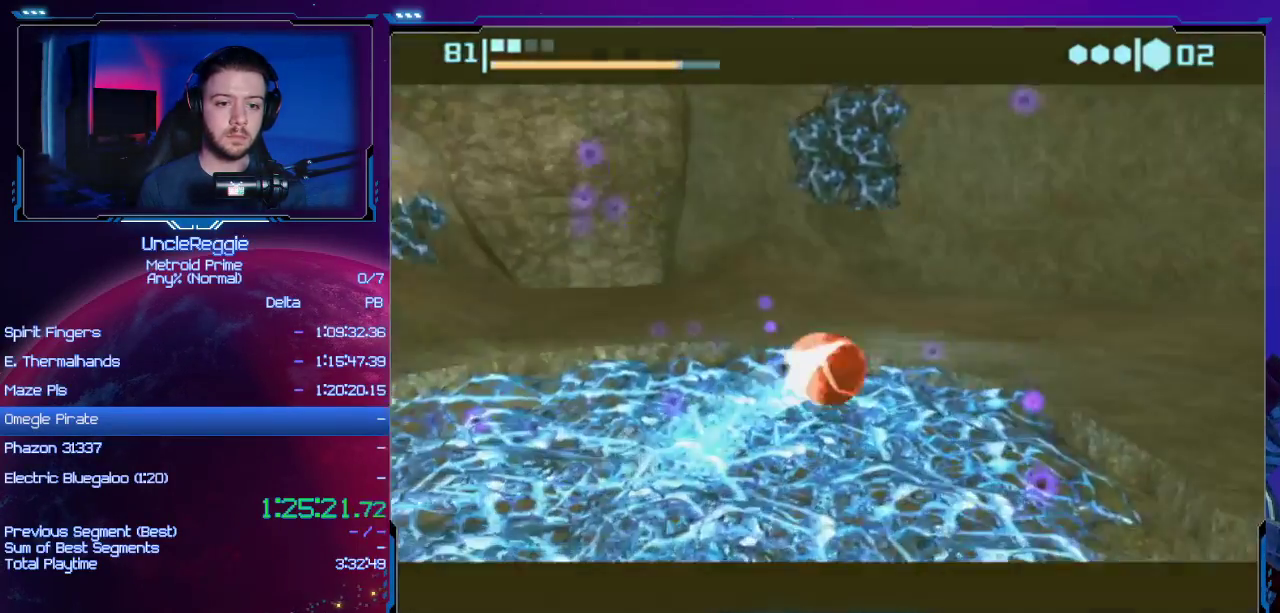
{"buttons": [], "left_stick": "down", "right_stick": "center", "events": [[467, "left_stick", "down"]]}
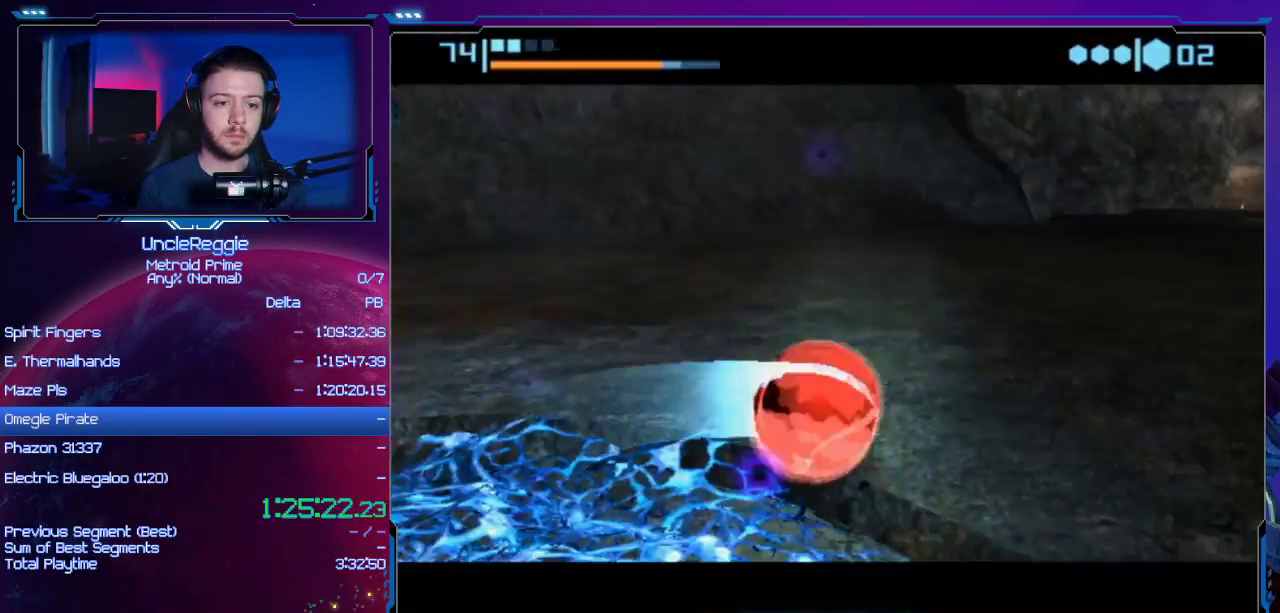
{"buttons": [], "left_stick": "up", "right_stick": "center", "events": [[167, "left_stick", "right"], [283, "Y", "down"], [384, "left_stick", "up"], [417, "Y", "up"]]}
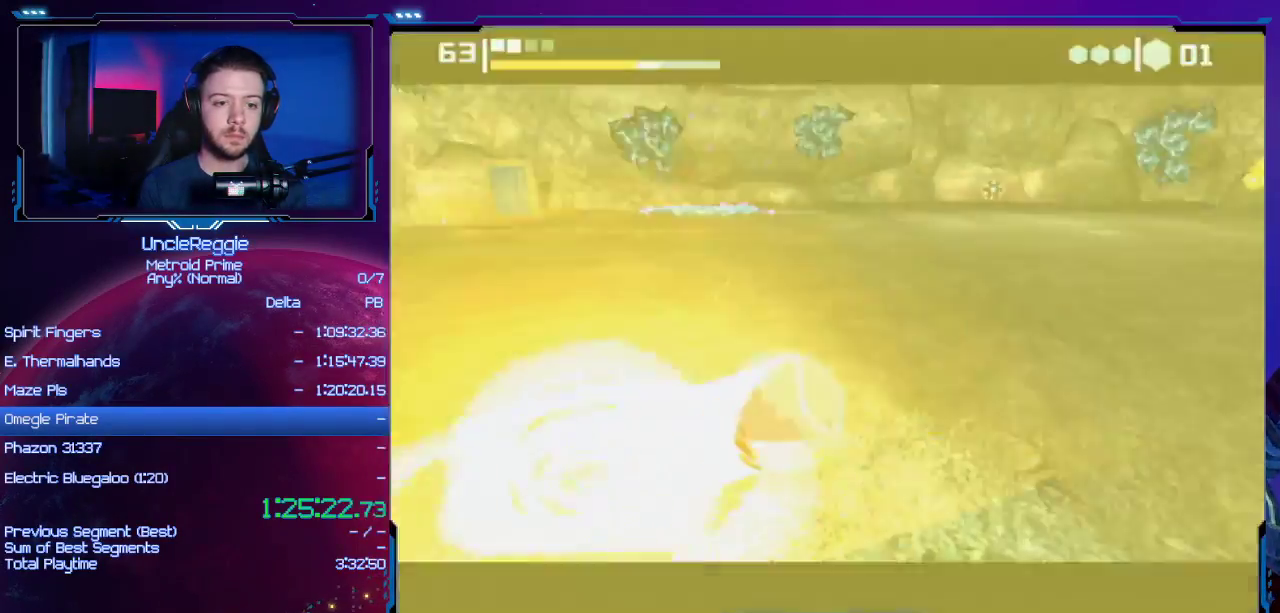
{"buttons": ["B"], "left_stick": "up-left", "right_stick": "center", "events": [[34, "B", "down"], [34, "left_stick", "up-left"], [217, "R1", "down"], [251, "R1", "up"]]}
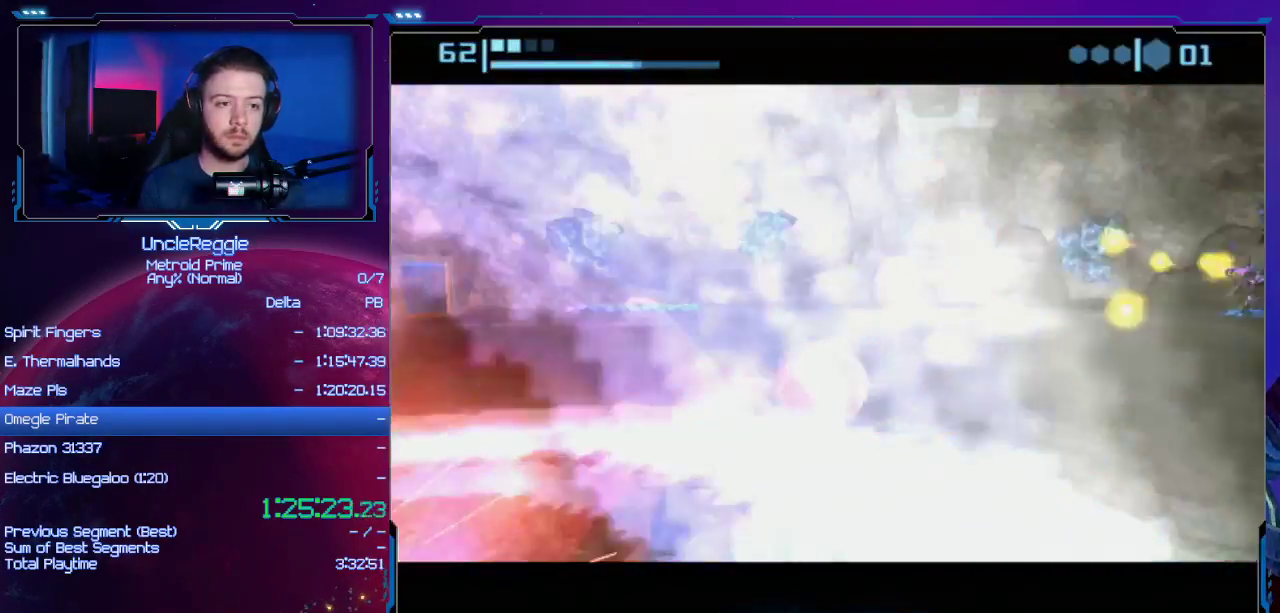
{"buttons": [], "left_stick": "up", "right_stick": "center", "events": [[100, "left_stick", "up"], [133, "B", "up"]]}
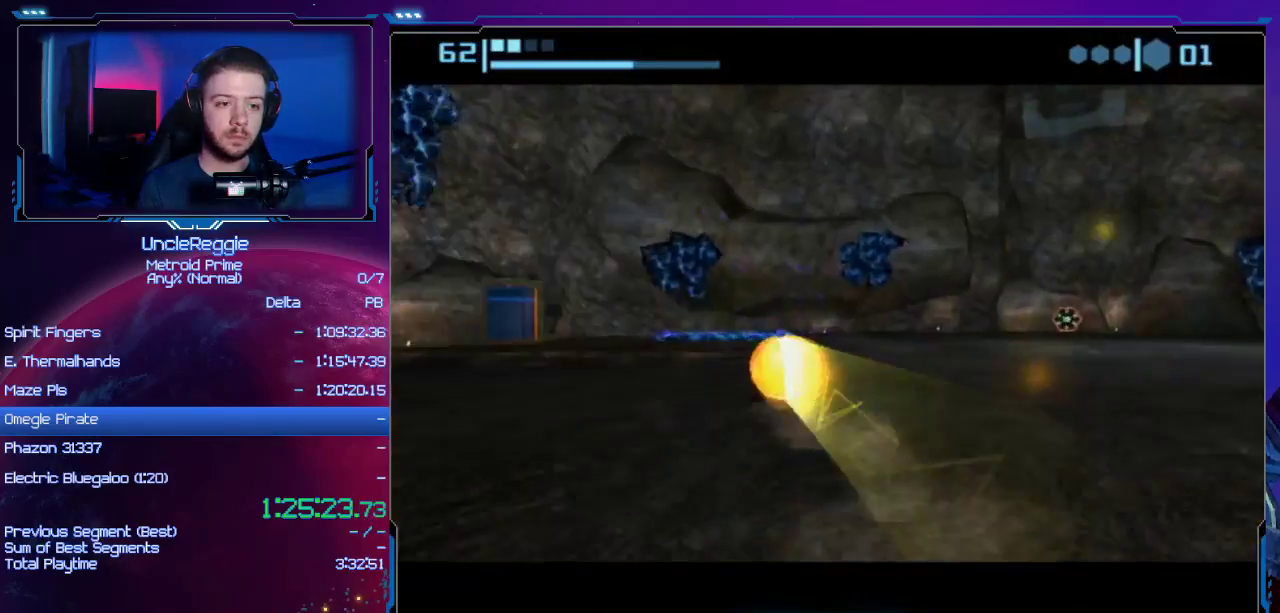
{"buttons": [], "left_stick": "up", "right_stick": "center", "events": []}
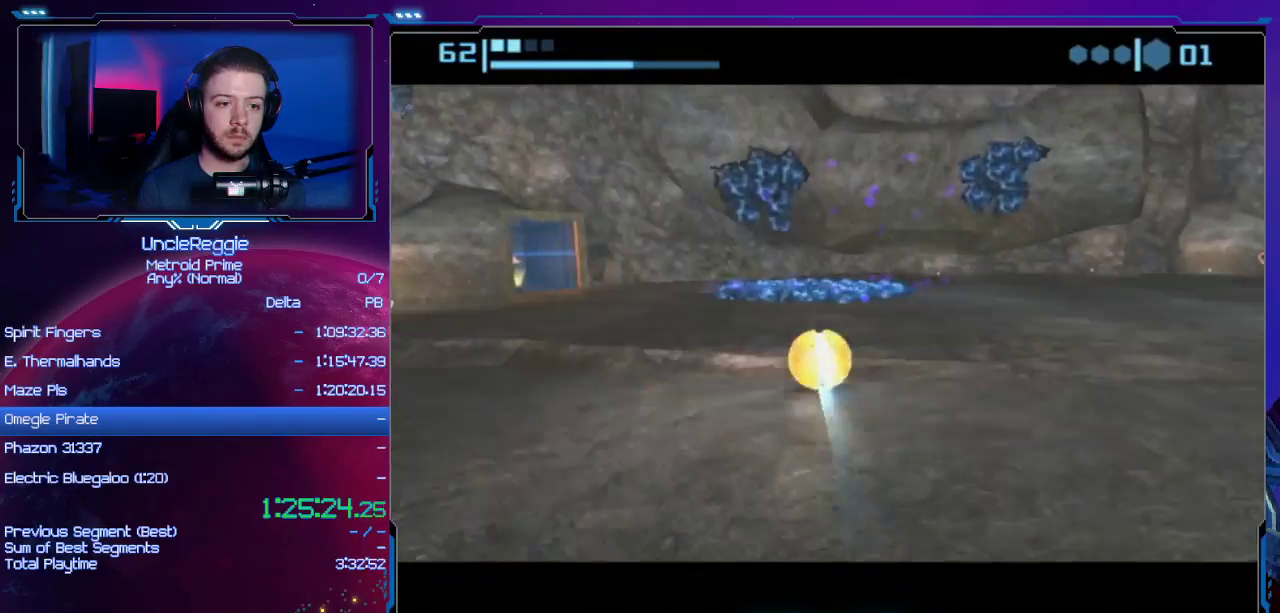
{"buttons": [], "left_stick": "up", "right_stick": "center", "events": [[150, "X", "down"], [250, "X", "up"]]}
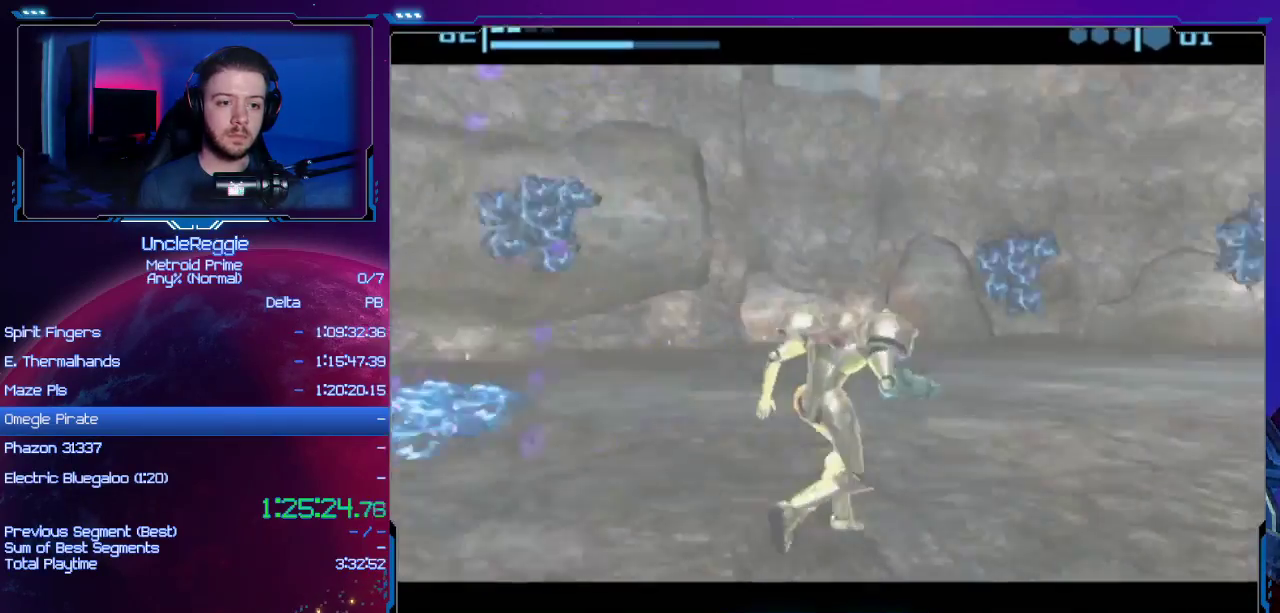
{"buttons": ["DPAD_RIGHT"], "left_stick": "down-right", "right_stick": "center", "events": [[267, "left_stick", "right"], [401, "left_stick", "down-right"], [434, "DPAD_RIGHT", "down"]]}
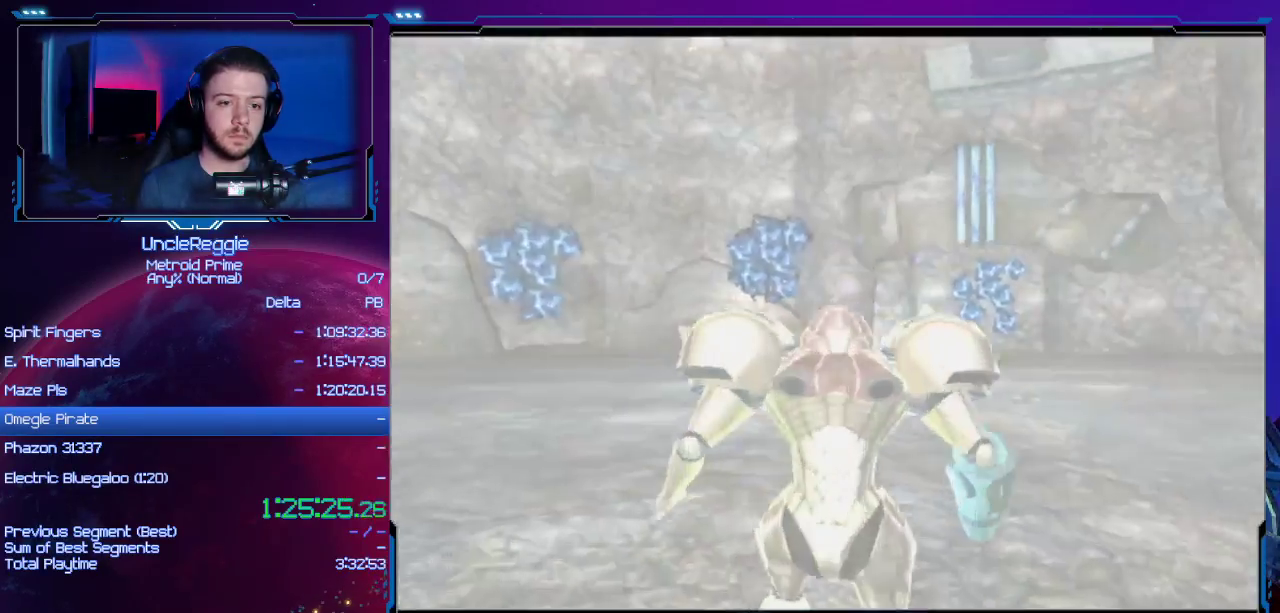
{"buttons": [], "left_stick": "down-right", "right_stick": "center", "events": [[50, "DPAD_RIGHT", "up"], [300, "DPAD_RIGHT", "down"], [334, "DPAD_UP", "down"], [400, "DPAD_UP", "up"], [450, "DPAD_RIGHT", "up"]]}
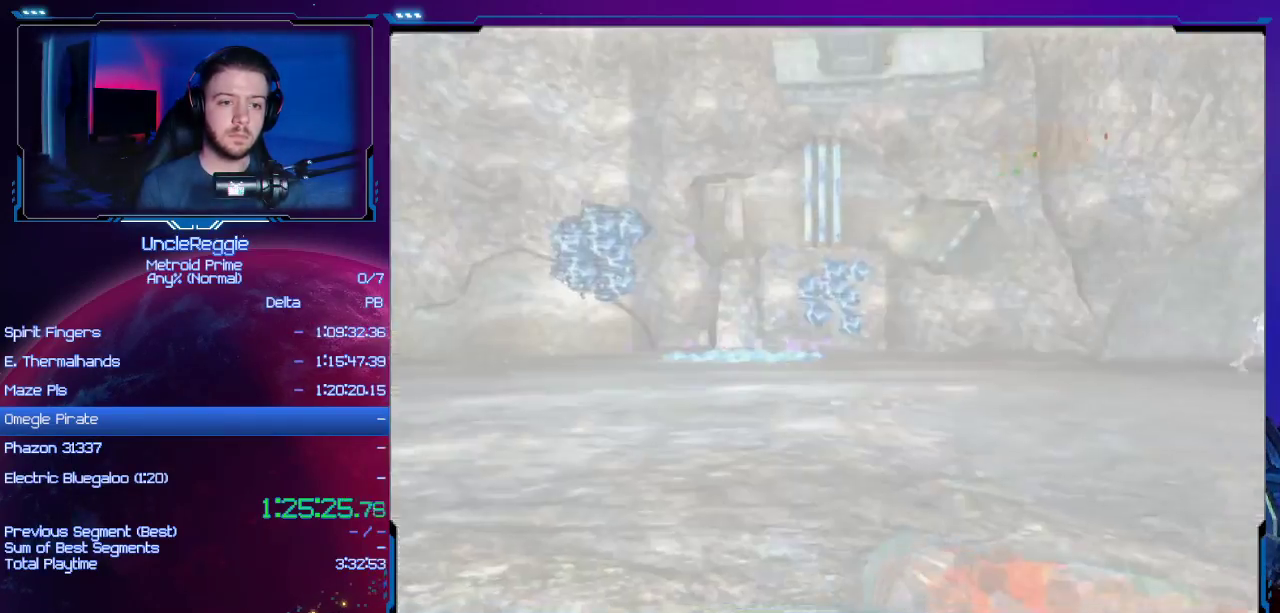
{"buttons": ["L1"], "left_stick": "down-left", "right_stick": "center", "events": [[117, "left_stick", "down"], [267, "L1", "down"], [434, "left_stick", "down-left"]]}
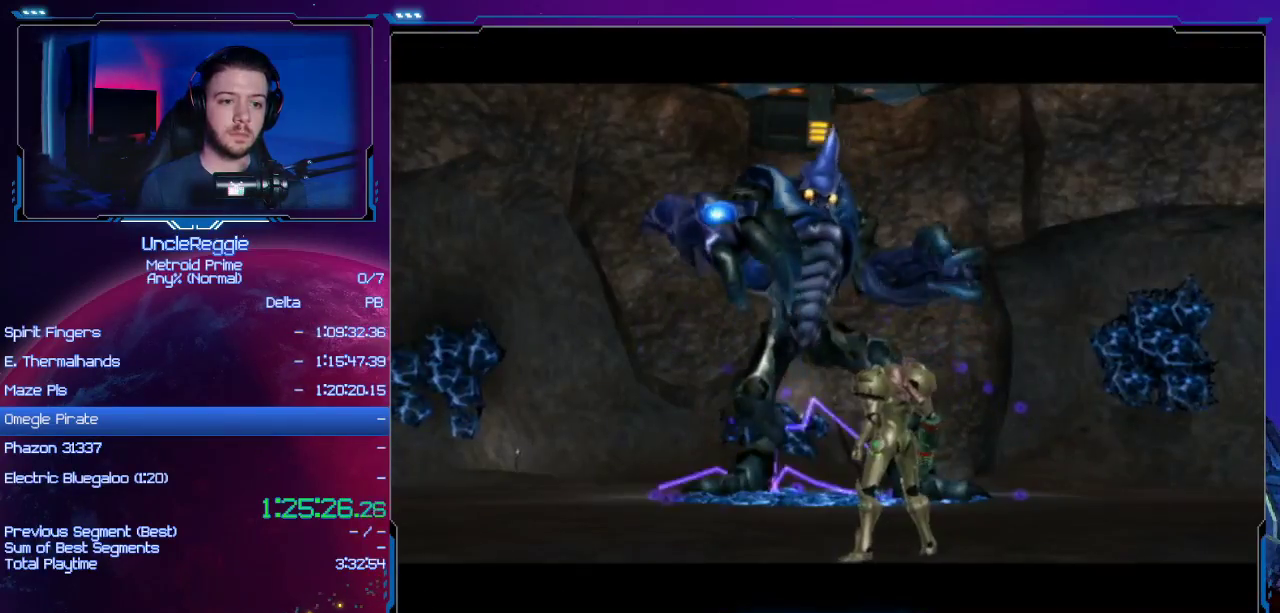
{"buttons": ["START"], "left_stick": "center", "right_stick": "center", "events": [[117, "L1", "up"], [117, "left_stick", "center"], [334, "A", "down"], [367, "B", "down"], [367, "START", "down"], [467, "B", "up"], [484, "A", "up"]]}
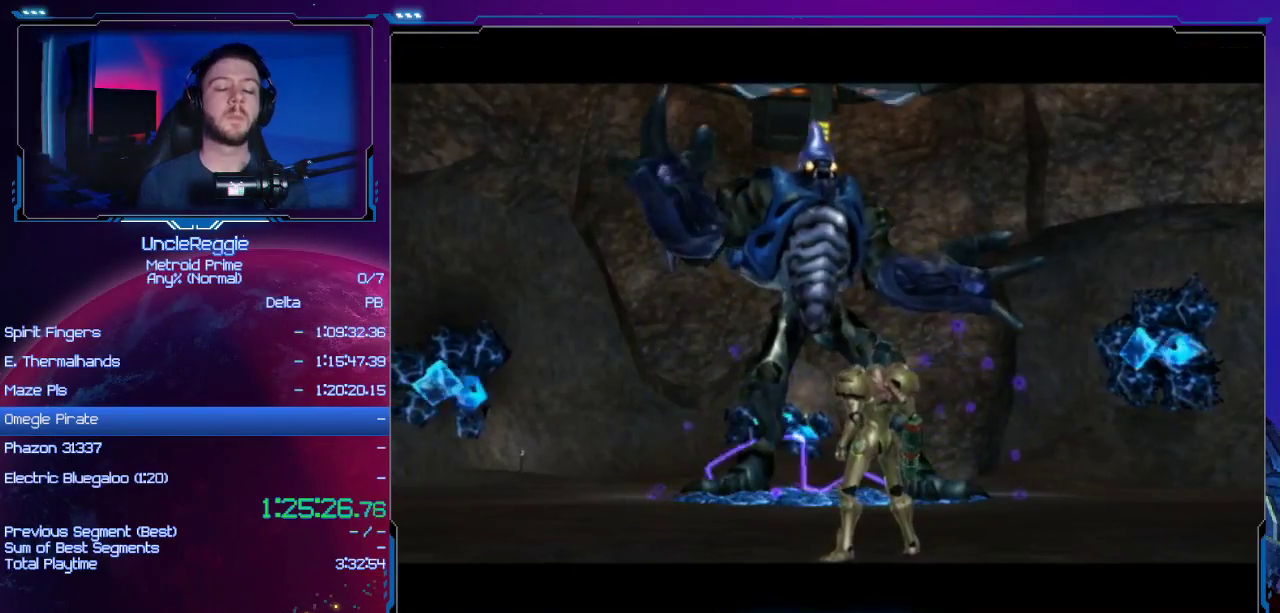
{"buttons": ["A", "B"], "left_stick": "center", "right_stick": "center", "events": [[50, "A", "down"], [50, "START", "up"], [84, "B", "down"], [167, "A", "up"], [167, "B", "up"], [234, "A", "down"], [267, "B", "down"], [367, "B", "up"], [401, "A", "up"], [484, "A", "down"], [484, "B", "down"]]}
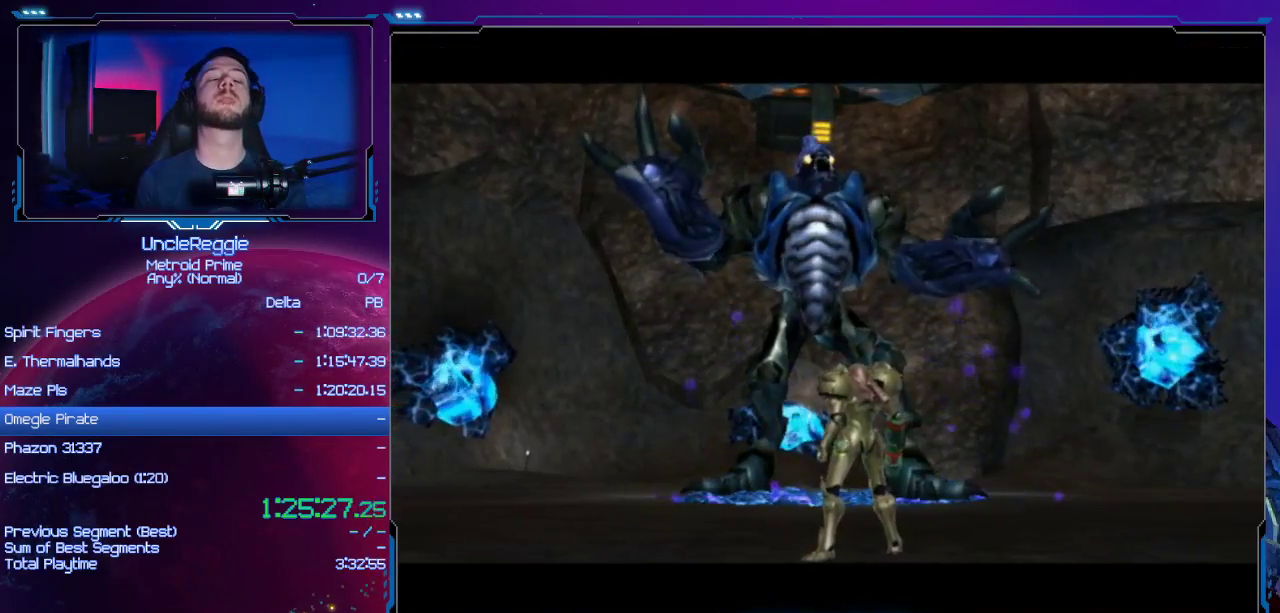
{"buttons": ["A", "B"], "left_stick": "center", "right_stick": "center", "events": [[117, "A", "up"], [117, "B", "up"], [200, "A", "down"], [200, "B", "down"], [334, "A", "up"], [334, "B", "up"], [434, "A", "down"], [434, "B", "down"]]}
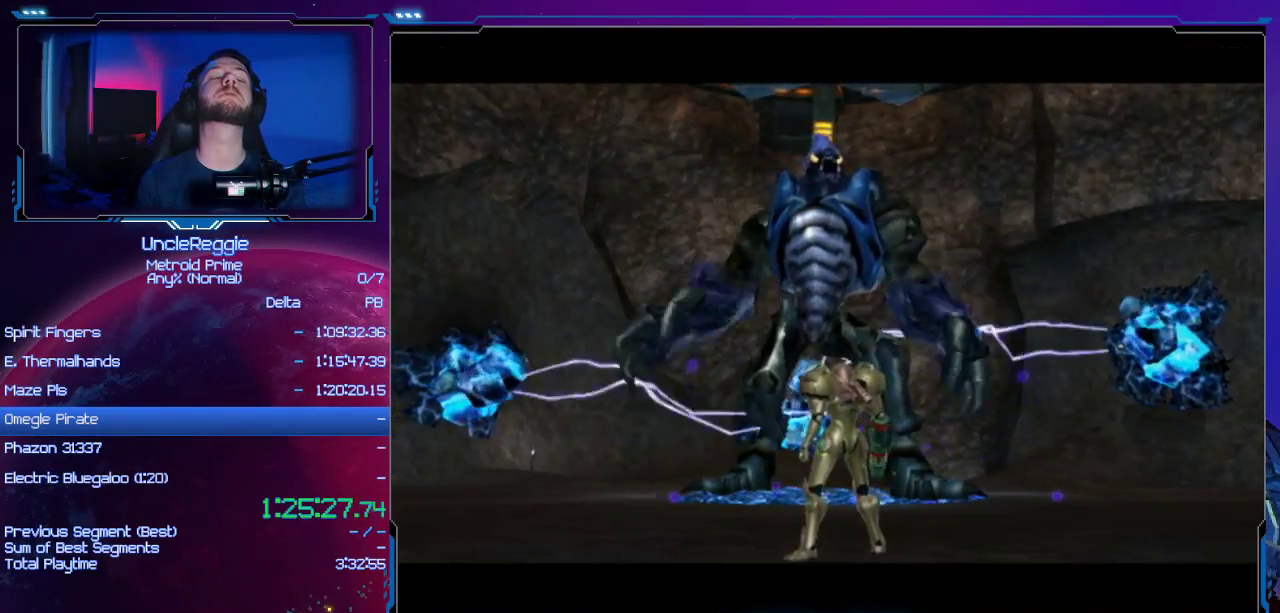
{"buttons": [], "left_stick": "center", "right_stick": "center", "events": [[50, "A", "up"], [50, "B", "up"], [150, "B", "down"], [184, "A", "down"], [267, "A", "up"], [267, "B", "up"], [367, "A", "down"], [367, "B", "down"], [451, "B", "up"], [484, "A", "up"]]}
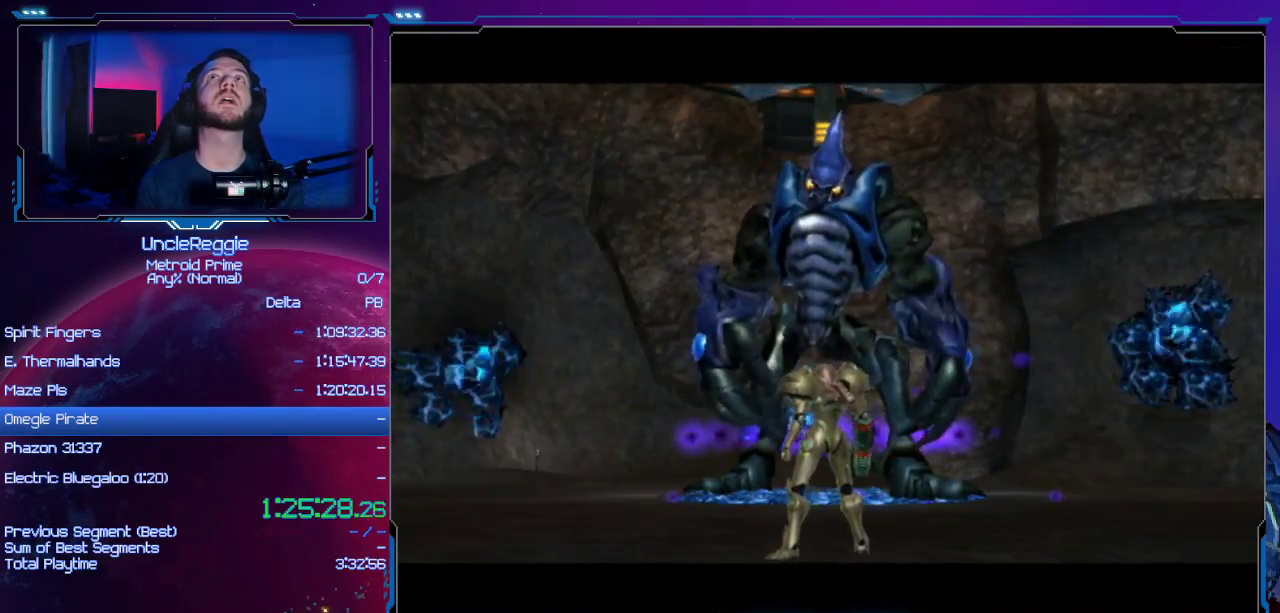
{"buttons": [], "left_stick": "center", "right_stick": "center", "events": [[83, "A", "down"], [83, "B", "down"], [200, "A", "up"], [200, "B", "up"], [334, "A", "down"], [334, "B", "down"], [434, "A", "up"], [467, "B", "up"]]}
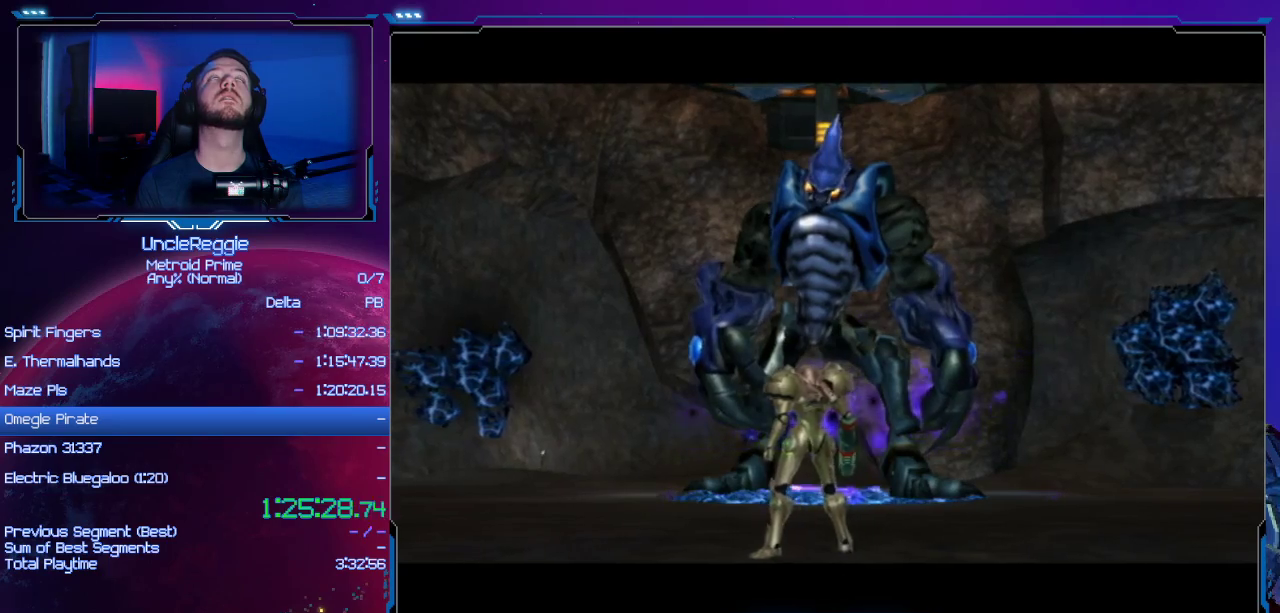
{"buttons": [], "left_stick": "center", "right_stick": "center", "events": [[84, "A", "down"], [84, "B", "down"], [184, "A", "up"], [184, "B", "up"], [301, "A", "down"], [301, "B", "down"], [467, "A", "up"], [467, "B", "up"]]}
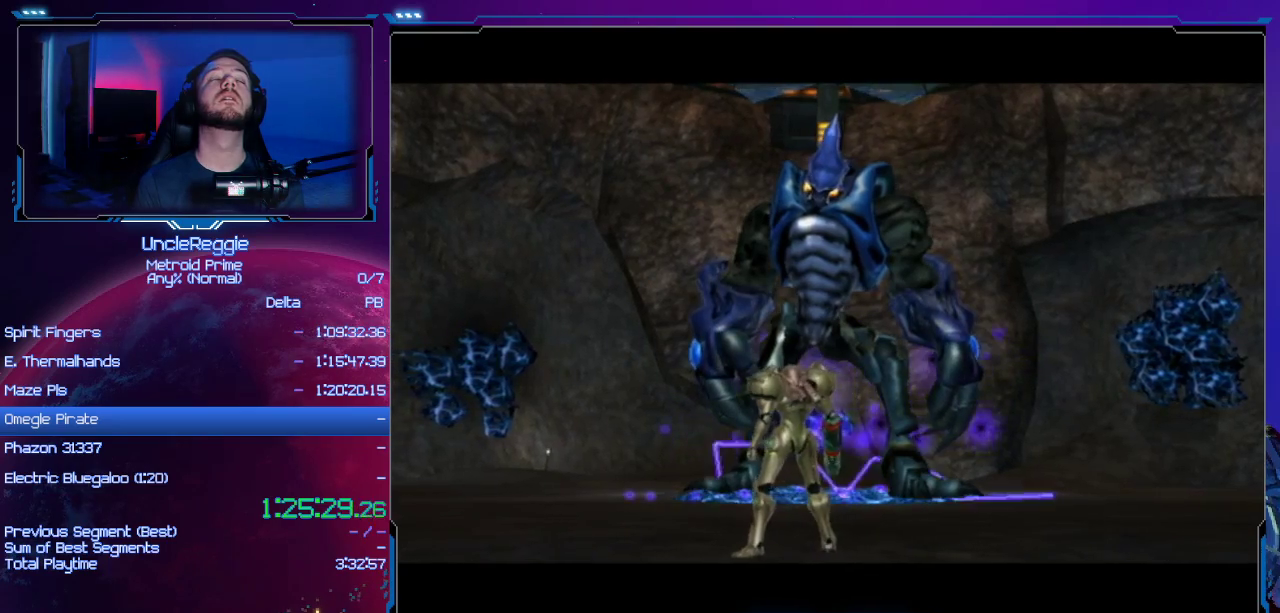
{"buttons": [], "left_stick": "center", "right_stick": "center", "events": [[50, "A", "down"], [50, "B", "down"], [167, "A", "up"], [167, "B", "up"], [267, "A", "down"], [300, "B", "down"], [434, "A", "up"], [434, "B", "up"]]}
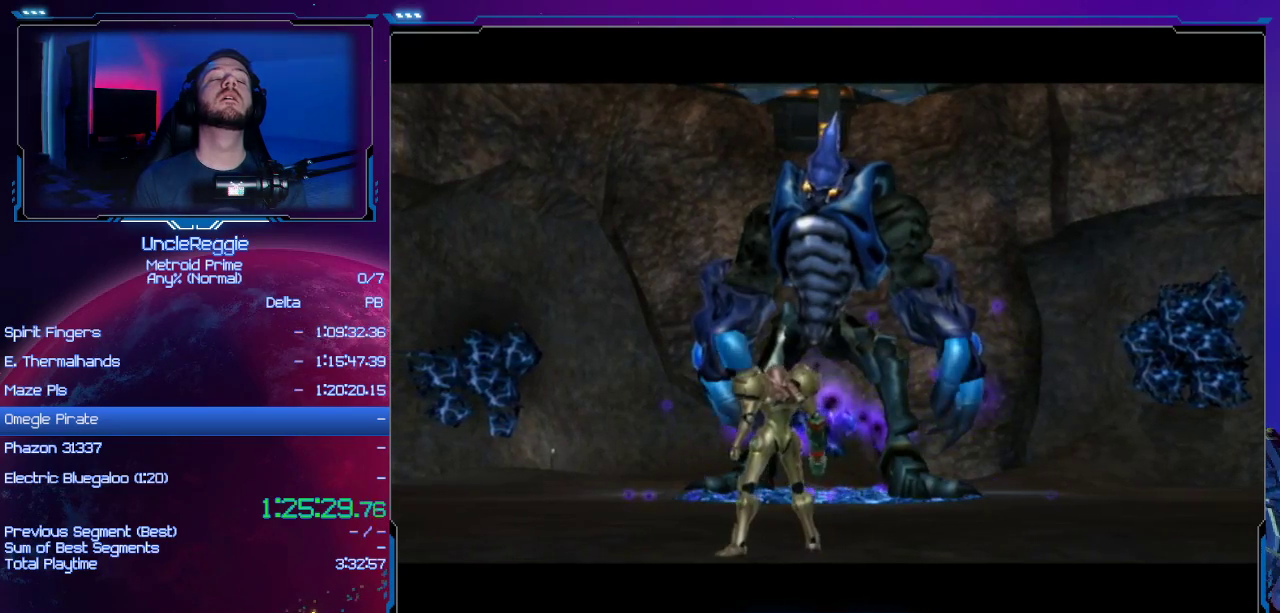
{"buttons": [], "left_stick": "center", "right_stick": "center", "events": [[50, "A", "down"], [50, "B", "down"], [184, "A", "up"], [184, "B", "up"], [267, "A", "down"], [301, "B", "down"], [434, "A", "up"], [434, "B", "up"]]}
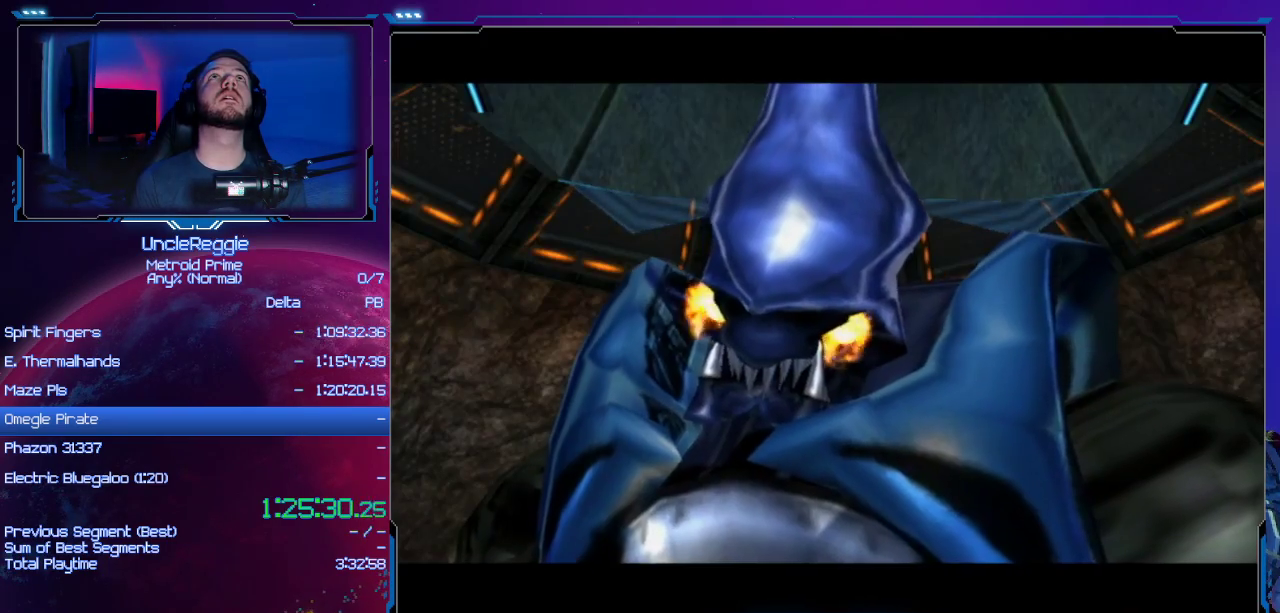
{"buttons": ["A", "B"], "left_stick": "center", "right_stick": "center", "events": [[17, "A", "down"], [17, "B", "down"], [183, "A", "up"], [183, "B", "up"], [267, "A", "down"], [267, "B", "down"], [400, "B", "up"], [417, "A", "up"], [484, "A", "down"], [484, "B", "down"]]}
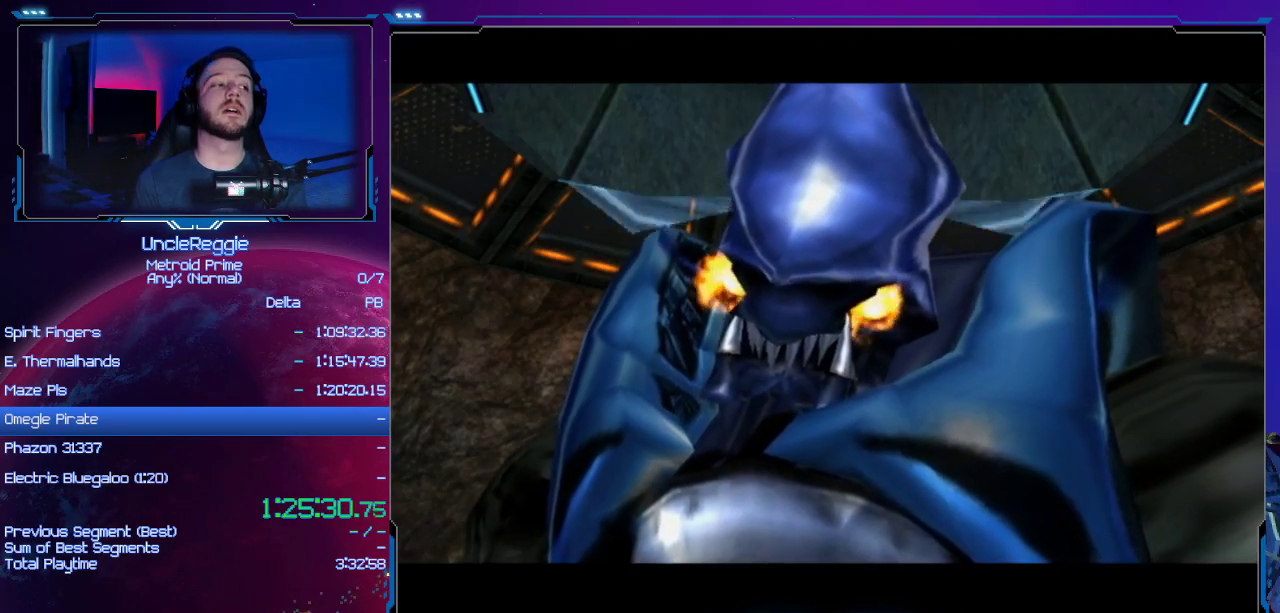
{"buttons": ["A", "B"], "left_stick": "center", "right_stick": "center", "events": [[151, "A", "up"], [151, "B", "up"], [267, "A", "down"], [267, "B", "down"], [401, "A", "up"], [401, "B", "up"], [484, "A", "down"], [484, "B", "down"]]}
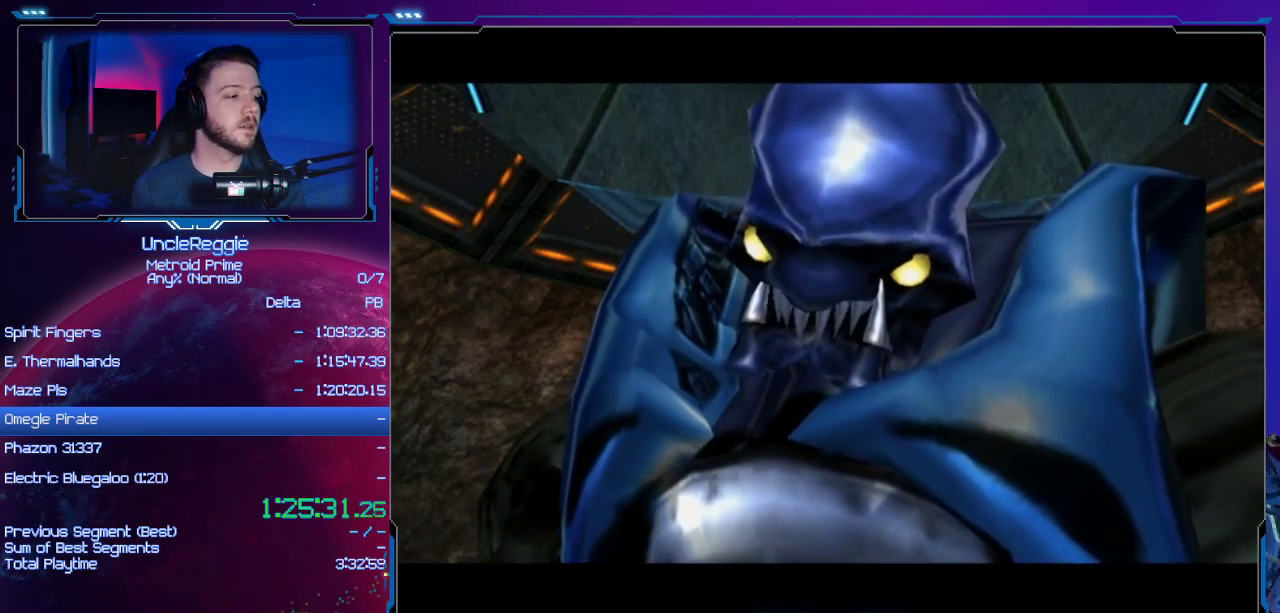
{"buttons": ["A", "B"], "left_stick": "center", "right_stick": "center", "events": [[150, "A", "up"], [150, "B", "up"], [250, "A", "down"], [250, "B", "down"], [367, "B", "up"], [400, "A", "up"], [467, "A", "down"], [467, "B", "down"]]}
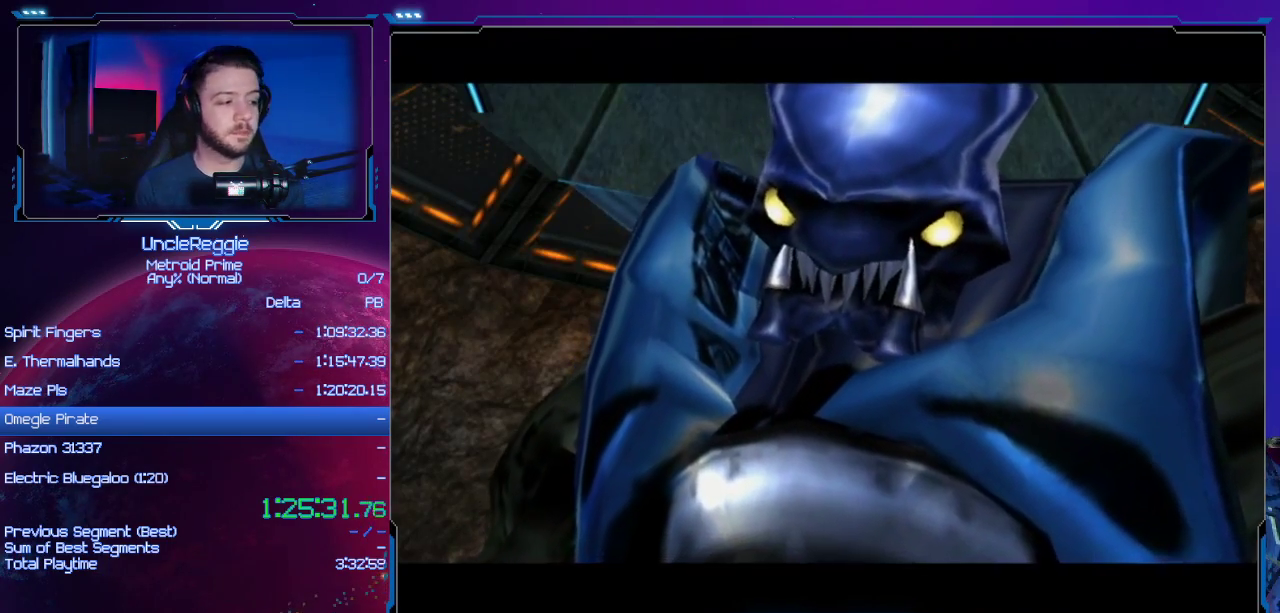
{"buttons": ["A", "B"], "left_stick": "center", "right_stick": "center", "events": [[84, "A", "up"], [84, "B", "up"], [184, "A", "down"], [184, "B", "down"], [301, "A", "up"], [301, "B", "up"], [401, "A", "down"], [401, "B", "down"]]}
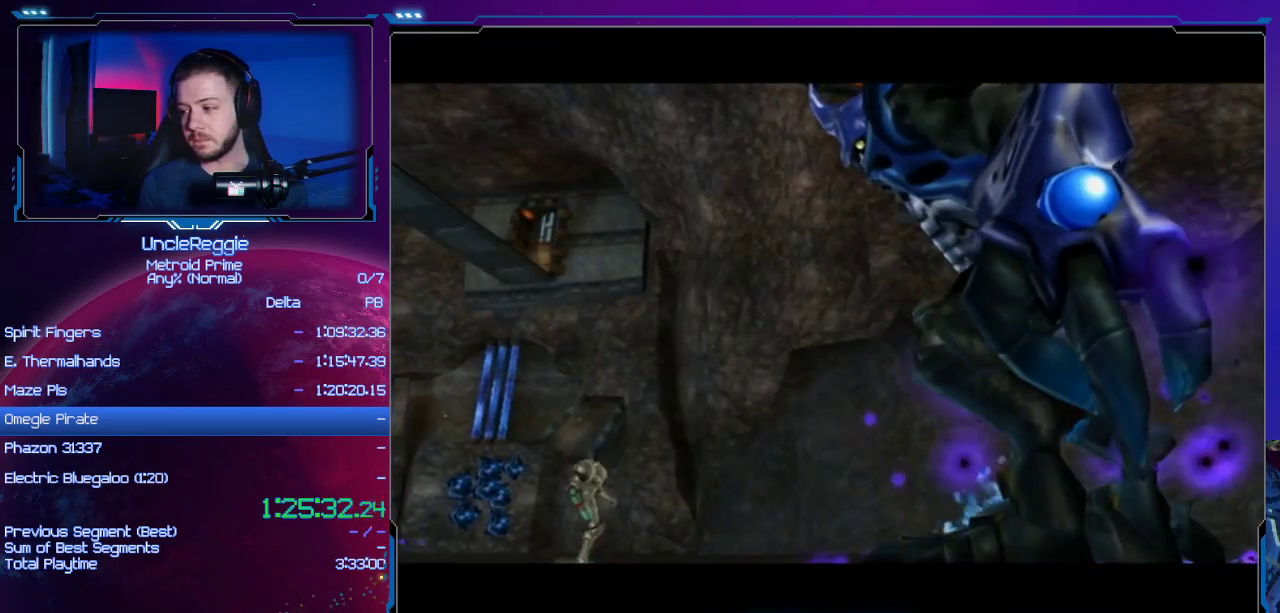
{"buttons": [], "left_stick": "center", "right_stick": "center", "events": [[34, "A", "up"], [34, "B", "up"], [134, "B", "down"], [167, "A", "down"], [250, "A", "up"], [284, "B", "up"], [384, "A", "down"], [384, "B", "down"], [467, "B", "up"], [501, "A", "up"]]}
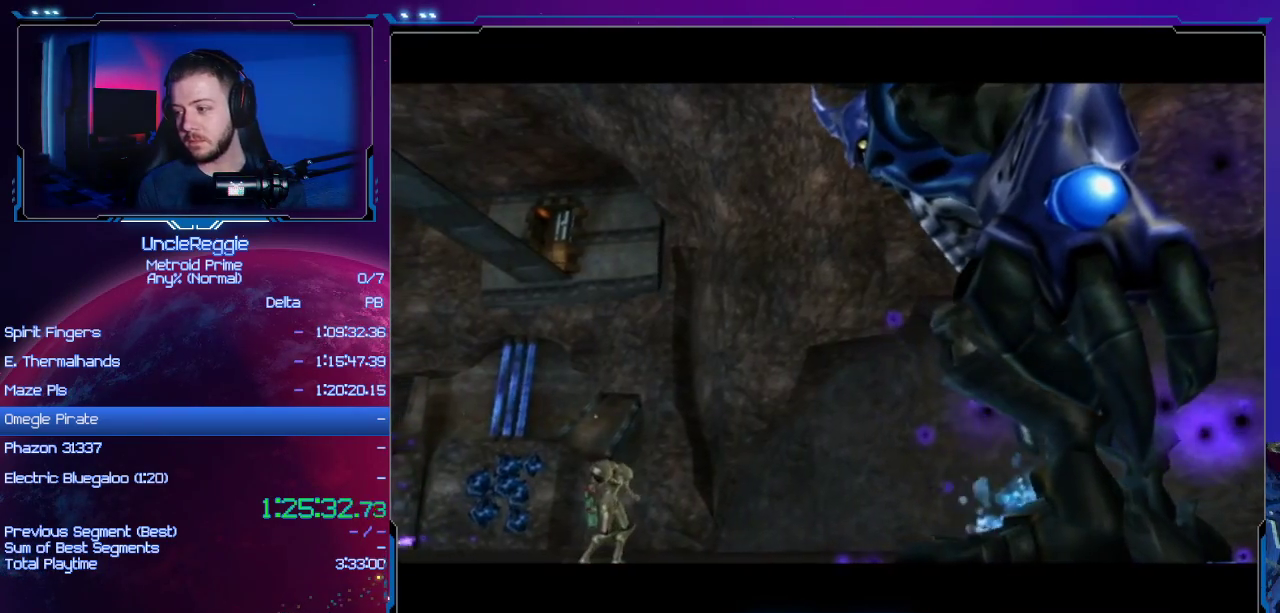
{"buttons": [], "left_stick": "center", "right_stick": "center", "events": [[100, "A", "down"], [100, "B", "down"], [250, "A", "up"], [250, "B", "up"], [317, "B", "down"], [350, "A", "down"], [450, "A", "up"], [450, "B", "up"]]}
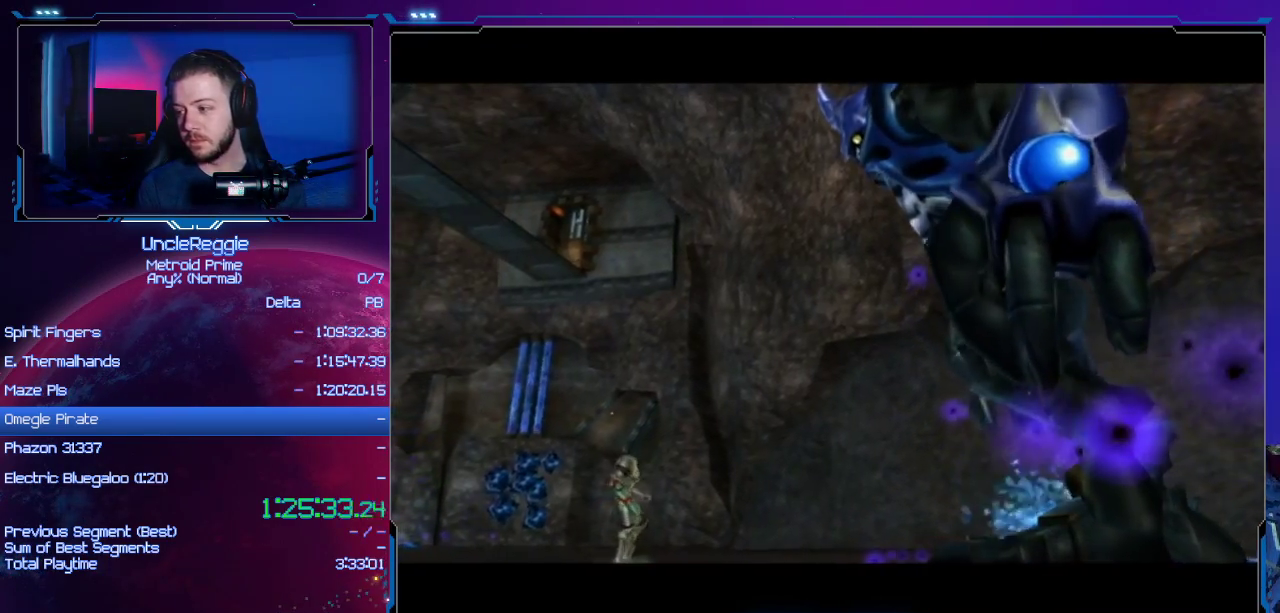
{"buttons": ["A", "B"], "left_stick": "center", "right_stick": "center", "events": [[67, "A", "down"], [67, "B", "down"], [200, "A", "up"], [200, "B", "up"], [284, "A", "down"], [284, "B", "down"], [417, "A", "up"], [417, "B", "up"], [484, "A", "down"], [484, "B", "down"]]}
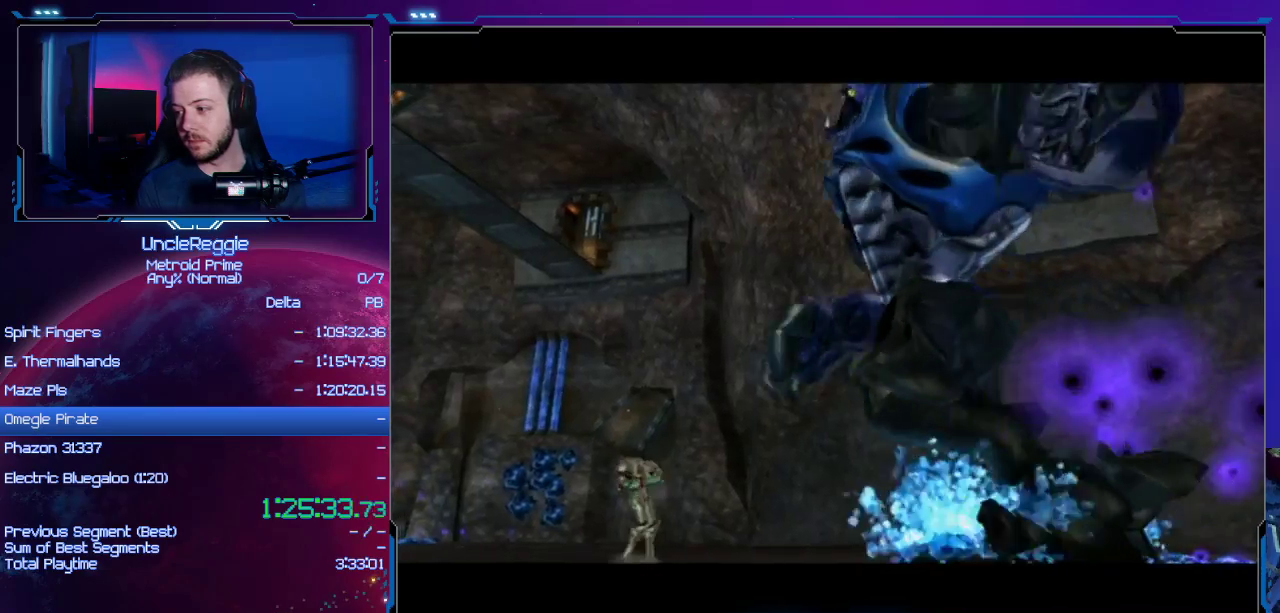
{"buttons": ["B", "START"], "left_stick": "center", "right_stick": "center", "events": [[100, "A", "up"], [100, "B", "up"], [200, "A", "down"], [200, "B", "down"], [317, "A", "up"], [317, "B", "up"], [417, "A", "down"], [417, "B", "down"], [483, "START", "down"], [500, "A", "up"]]}
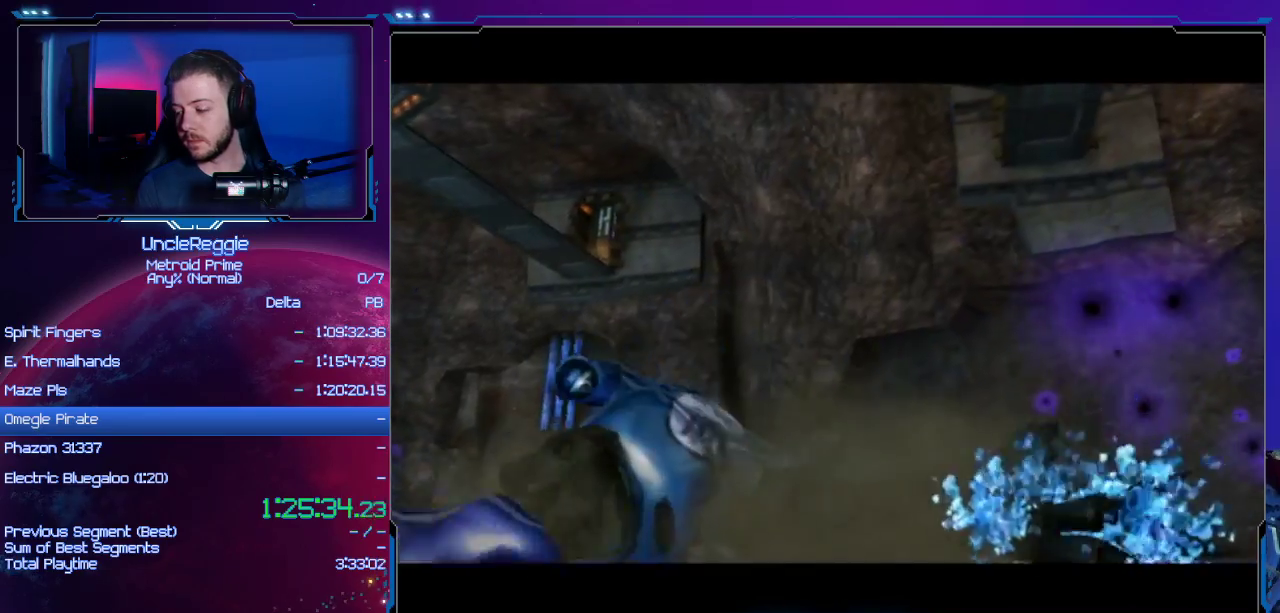
{"buttons": [], "left_stick": "center", "right_stick": "center", "events": [[34, "B", "up"], [67, "START", "up"]]}